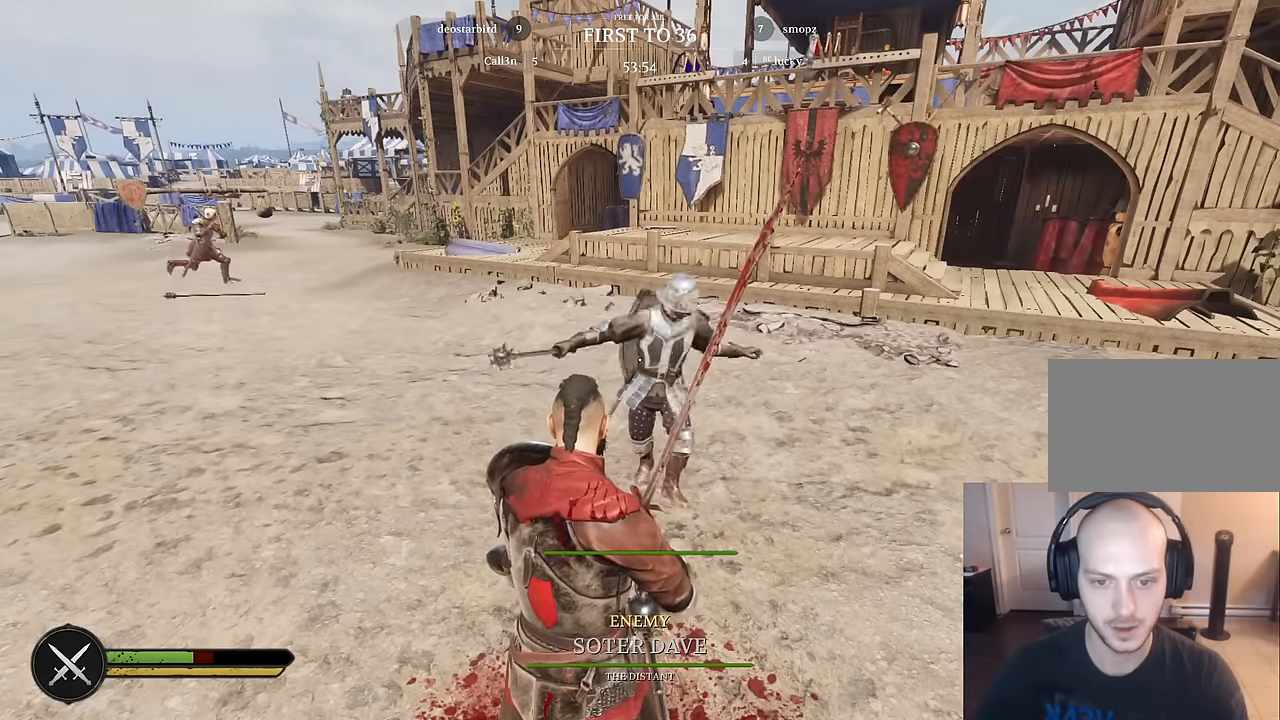
Gameplay with keyboard and mouse; each line is a JSON object with the keys and mouse buttons held at the frame after it. "events" lists presses ("down") and releases ("up") of "1", "2", "3", "4", "5", "a", "alt", "c", "caps_lock", "ctrl", "d", "e", "f", "g", "q", "r", "s", "shift", "space", "t", "tab", "v", "w", "x", "z", "mouse_left", "mouse_wheel" and "mouse_right" between this image and that frame as [ms after this image, input, new state], when the widget could be followed in between. "mouse_left", "mouse_wheel", "mouse_right" = the "left", "wheel", "right" buttons of the "mouse" list. No other keys are recorded. "wheel" means that the mouse wheel is clicked or scrolled. "mouse_move" is the direction in which the mouse moves at that frame (one of eight, or "still"), when it could be read.
{"keys": ["d"], "mouse": [], "mouse_move": "left", "events": [[84, "w", "down"], [267, "d", "down"], [367, "w", "up"]]}
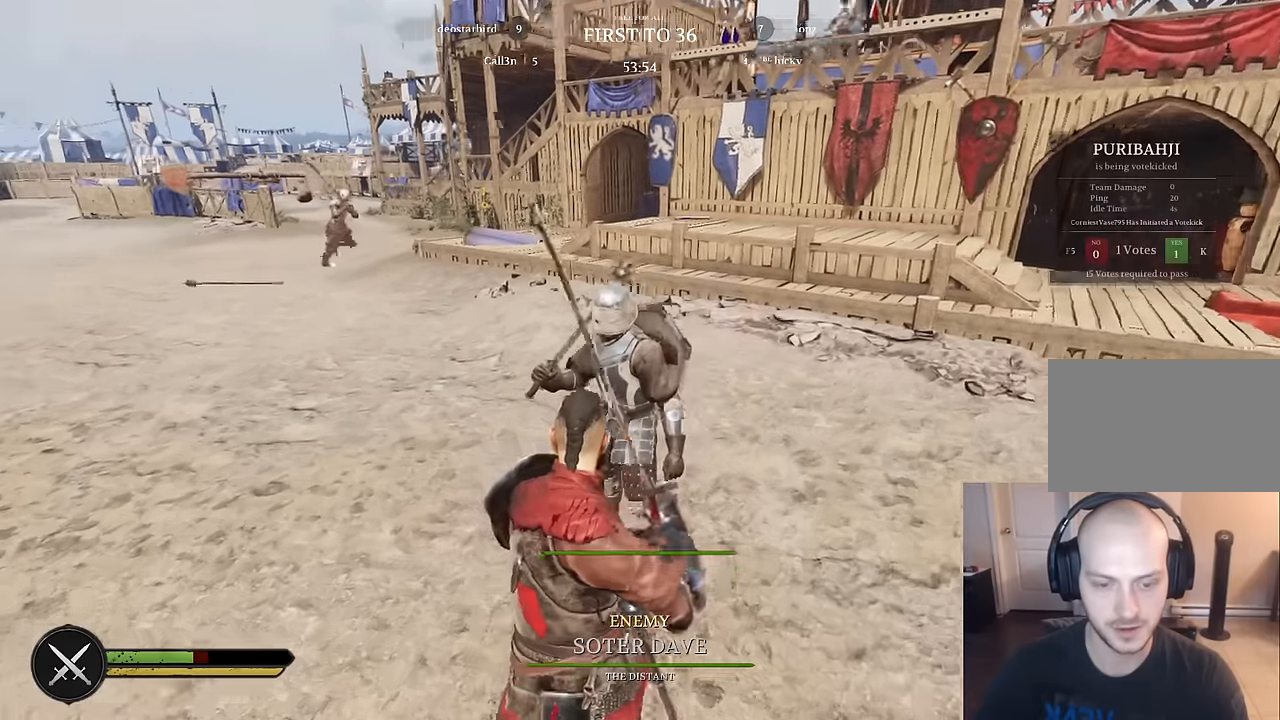
{"keys": ["s"], "mouse": [], "mouse_move": "still", "events": [[50, "s", "down"], [84, "d", "up"], [134, "a", "down"], [284, "a", "up"]]}
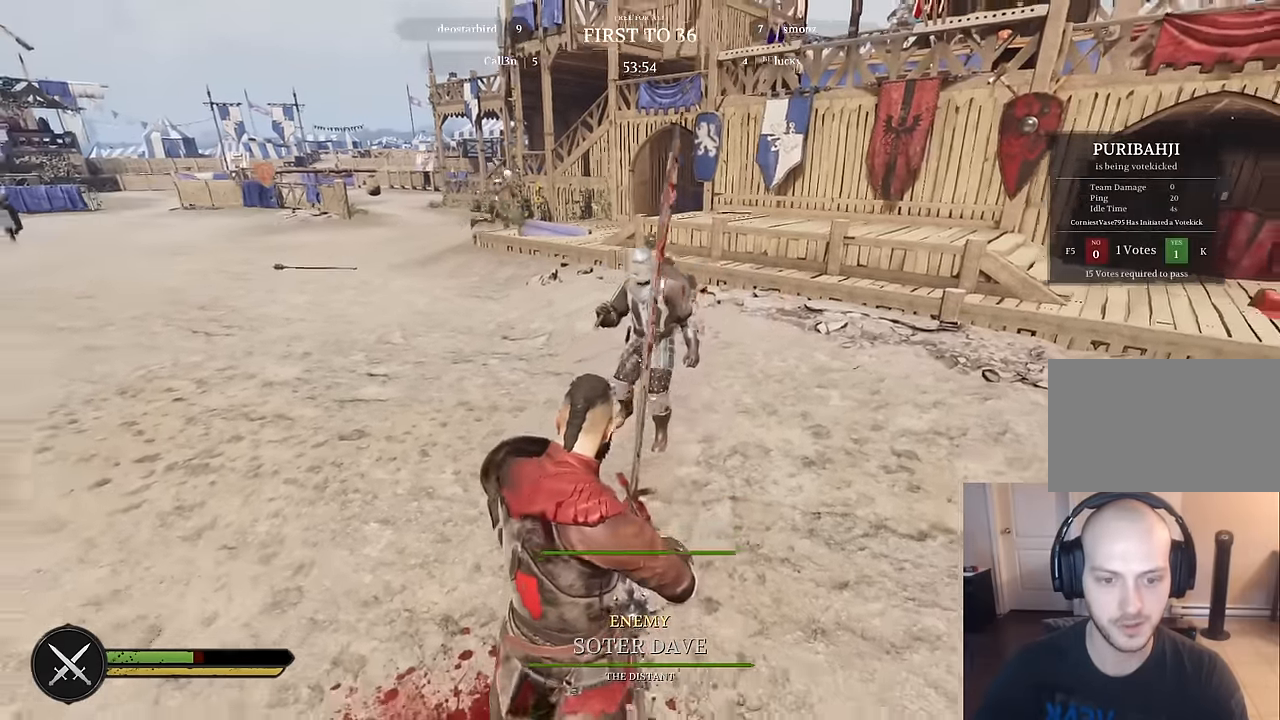
{"keys": [], "mouse": [], "mouse_move": "left", "events": [[150, "s", "up"]]}
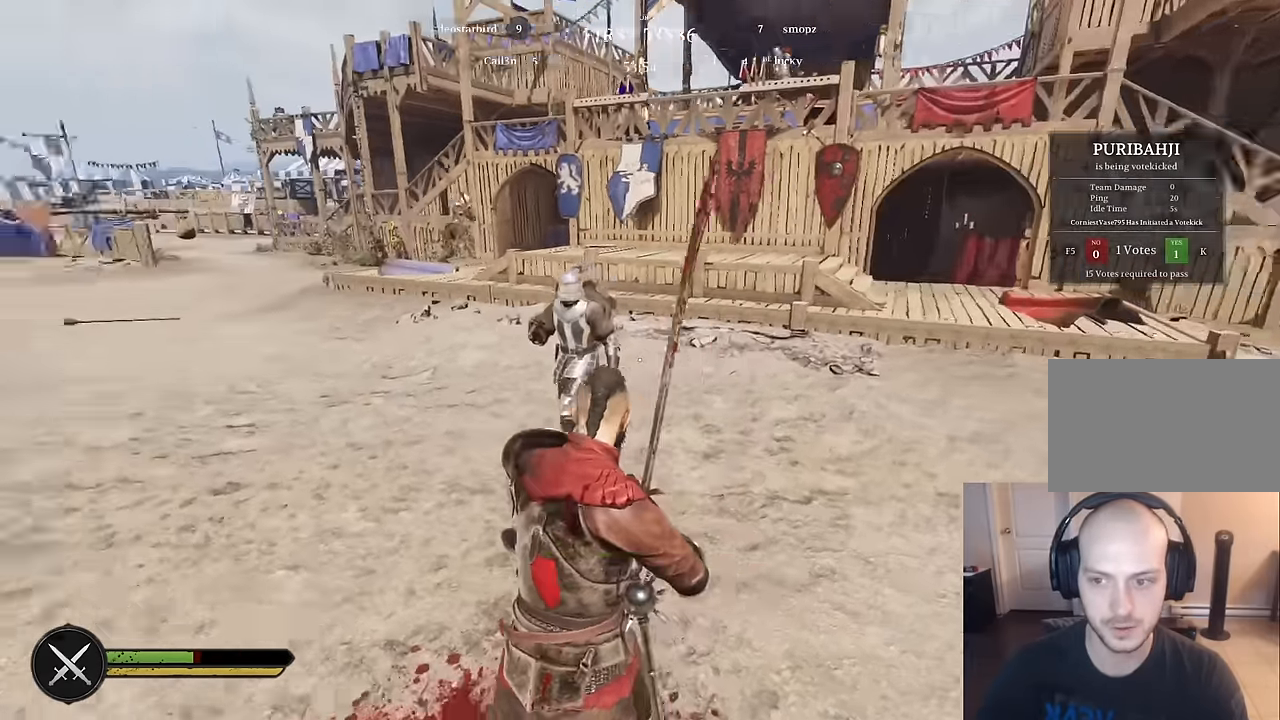
{"keys": [], "mouse": [], "mouse_move": "right", "events": [[134, "4", "down"], [267, "4", "up"]]}
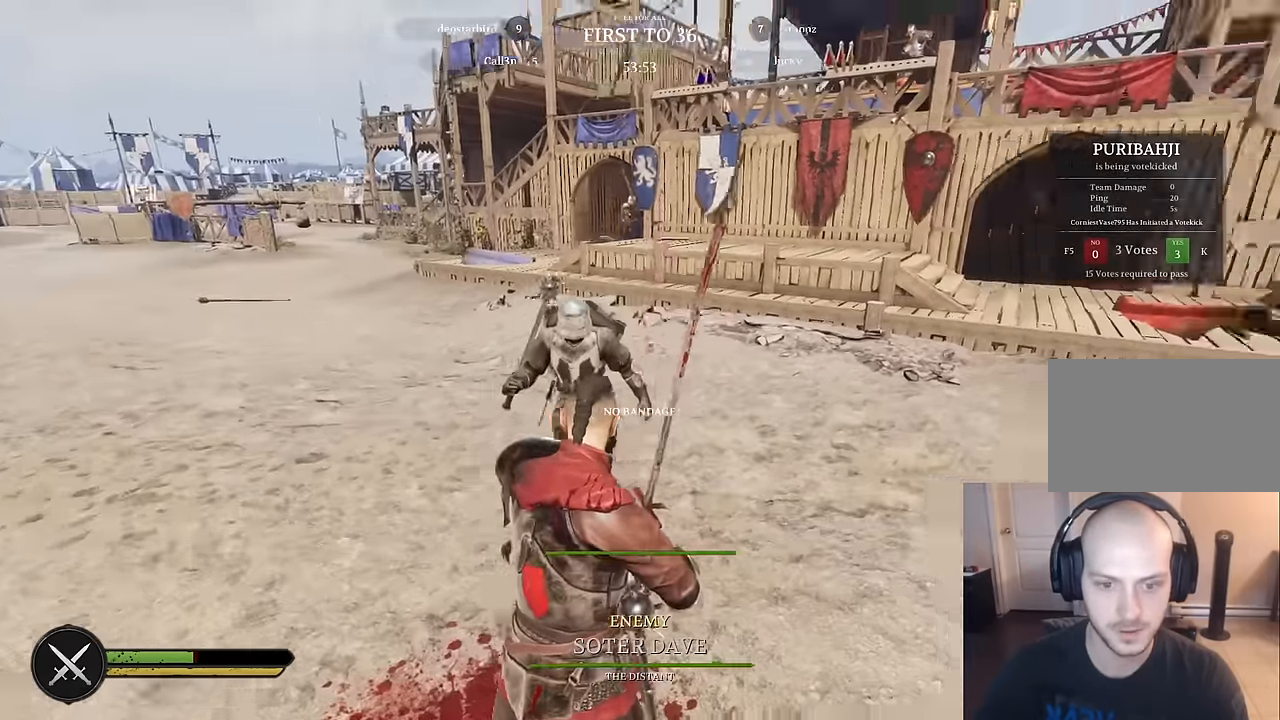
{"keys": [], "mouse": [], "mouse_move": "still", "events": []}
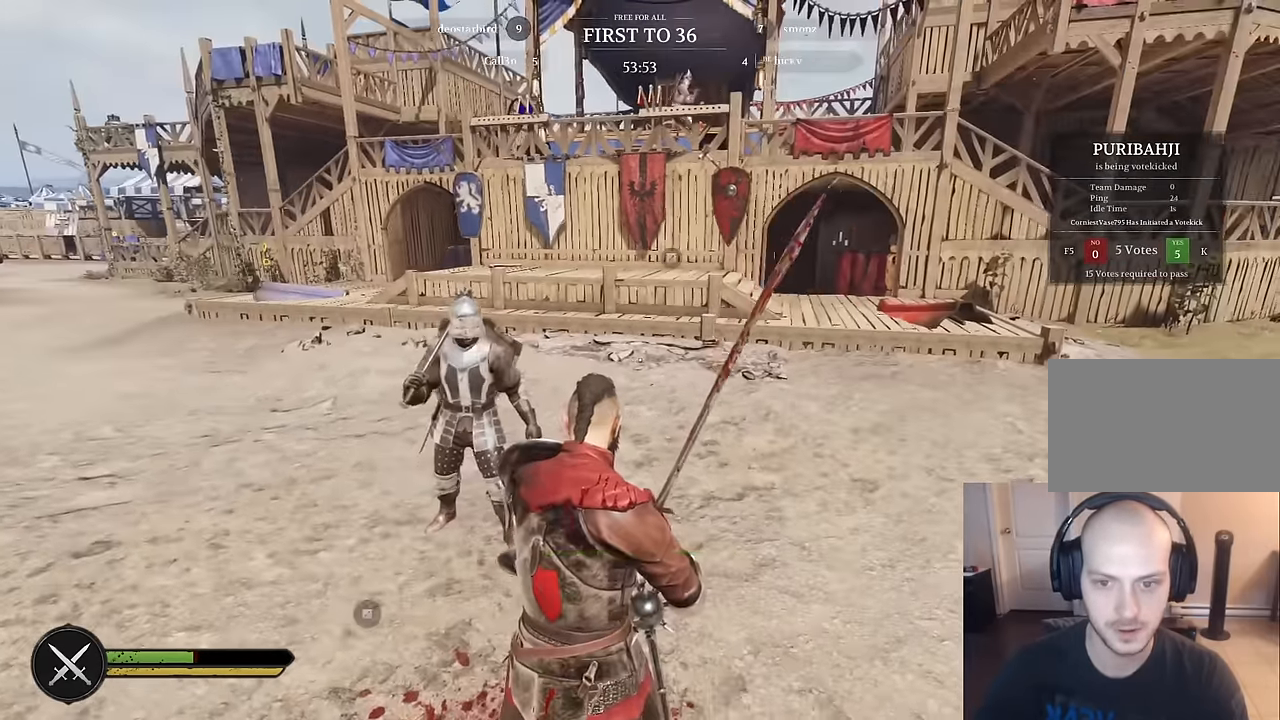
{"keys": [], "mouse": [], "mouse_move": "left", "events": []}
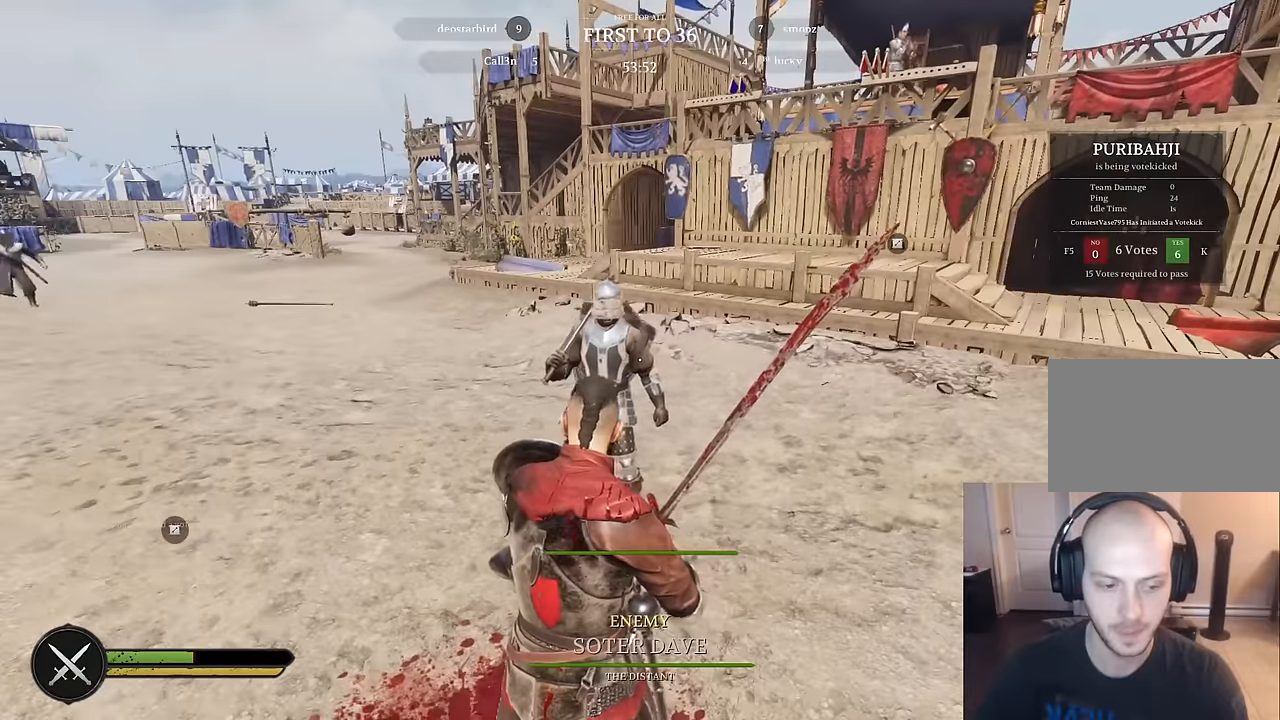
{"keys": [], "mouse": [], "mouse_move": "still", "events": []}
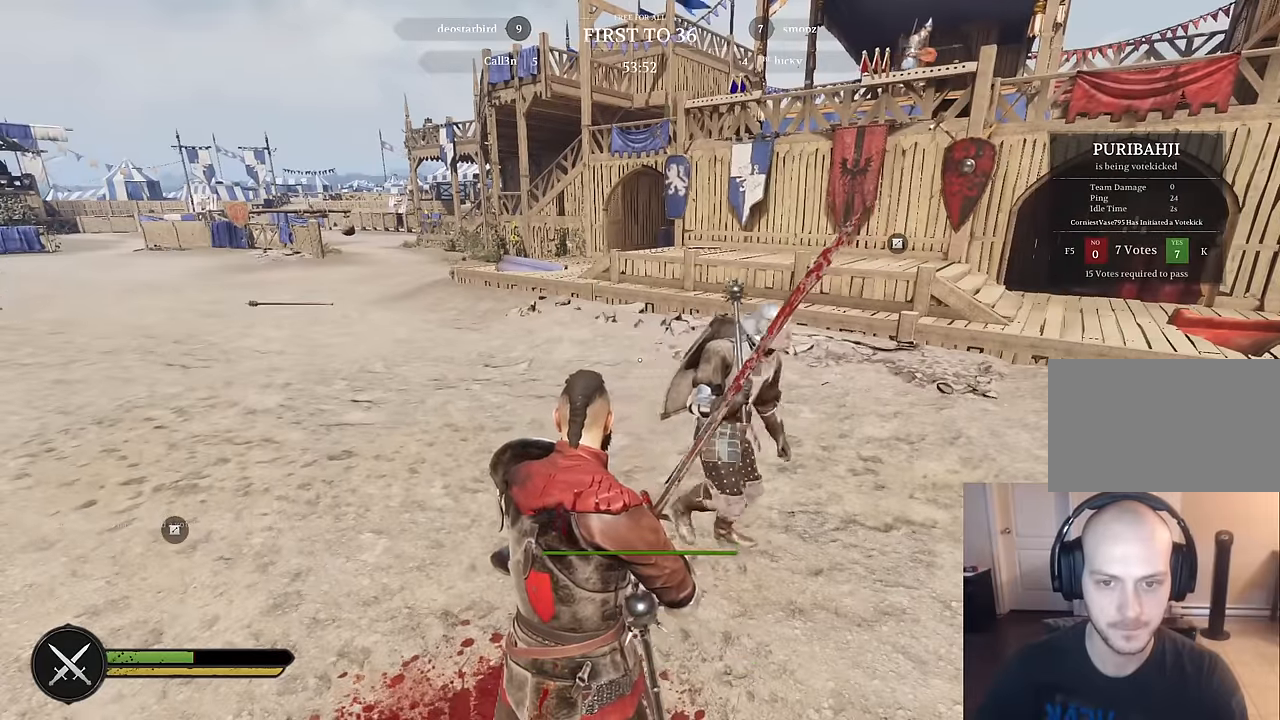
{"keys": ["d"], "mouse": [], "mouse_move": "right", "events": [[383, "d", "down"]]}
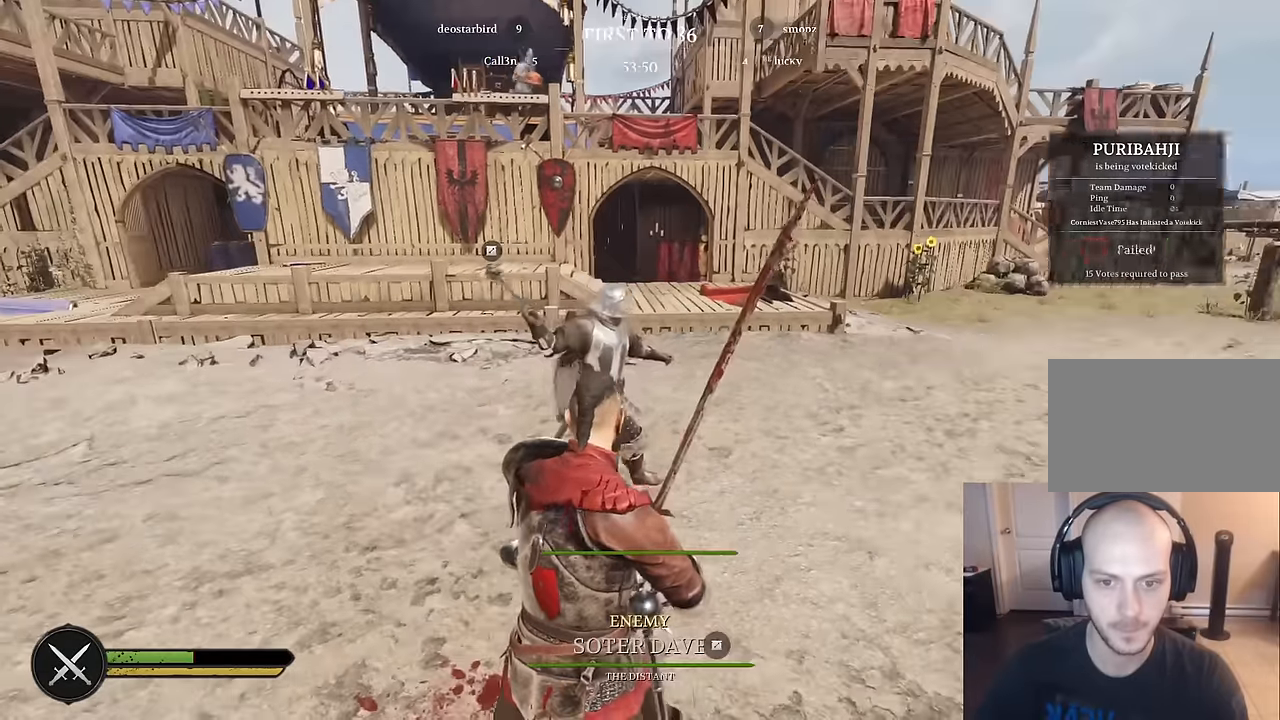
{"keys": ["d"], "mouse": [], "mouse_move": "right", "events": [[17, "d", "up"], [483, "d", "down"]]}
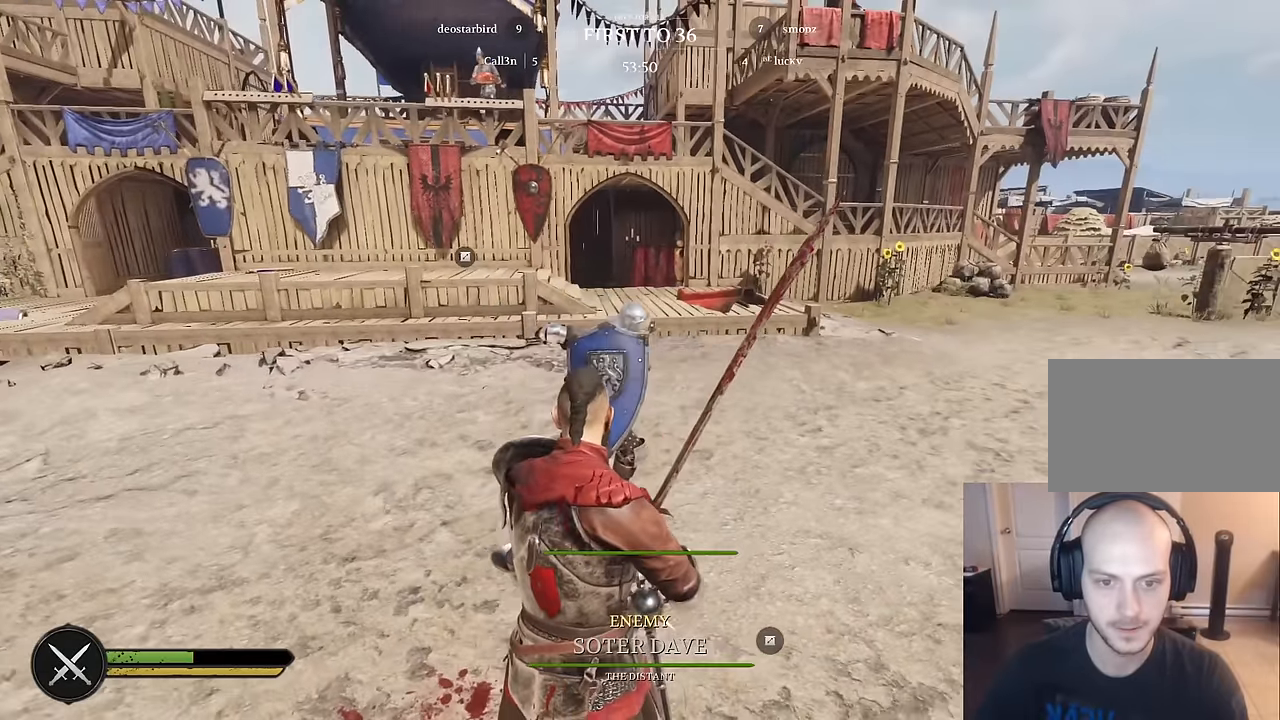
{"keys": [], "mouse": [], "mouse_move": "still", "events": [[33, "w", "down"], [217, "d", "up"], [217, "w", "up"]]}
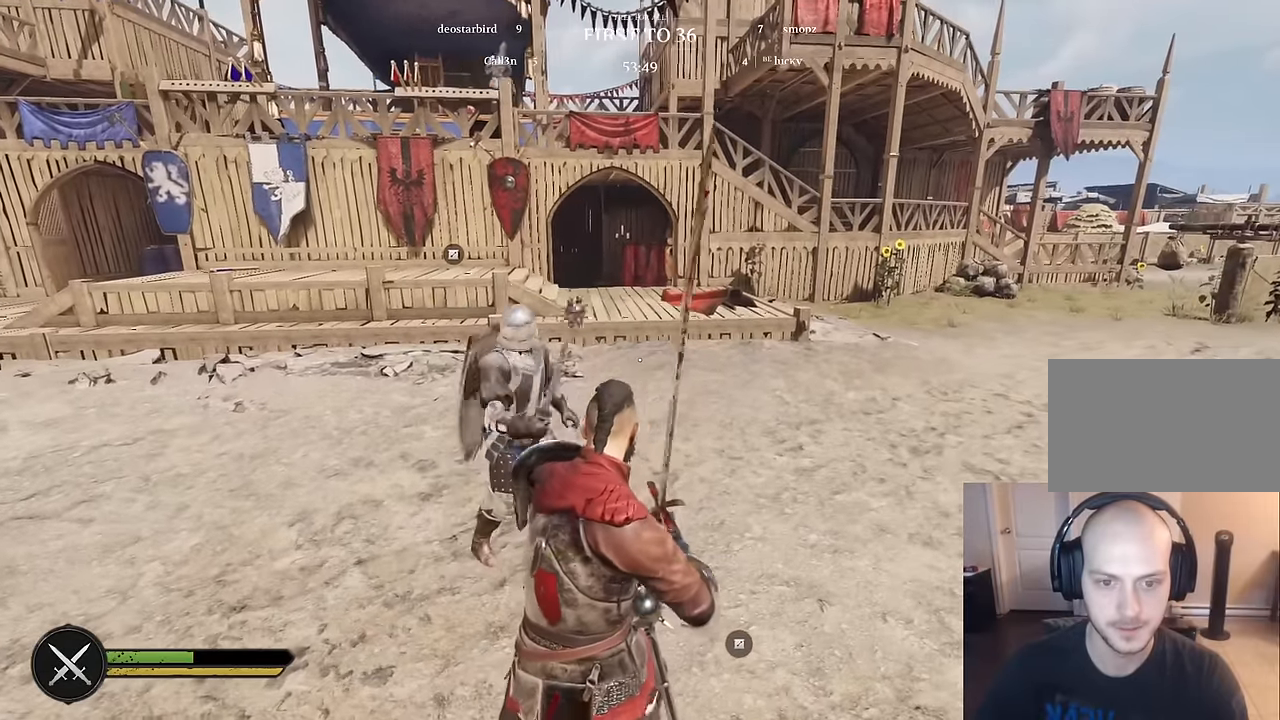
{"keys": [], "mouse": [], "mouse_move": "left", "events": []}
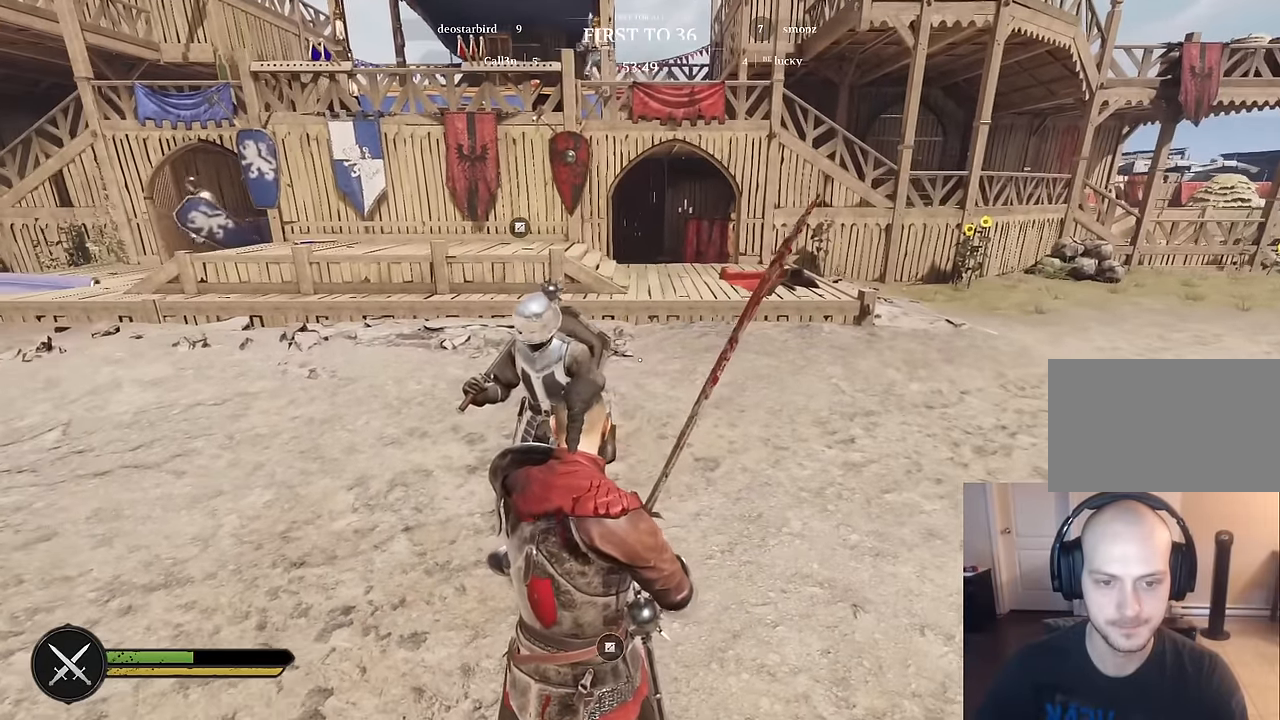
{"keys": [], "mouse": [], "mouse_move": "left", "events": []}
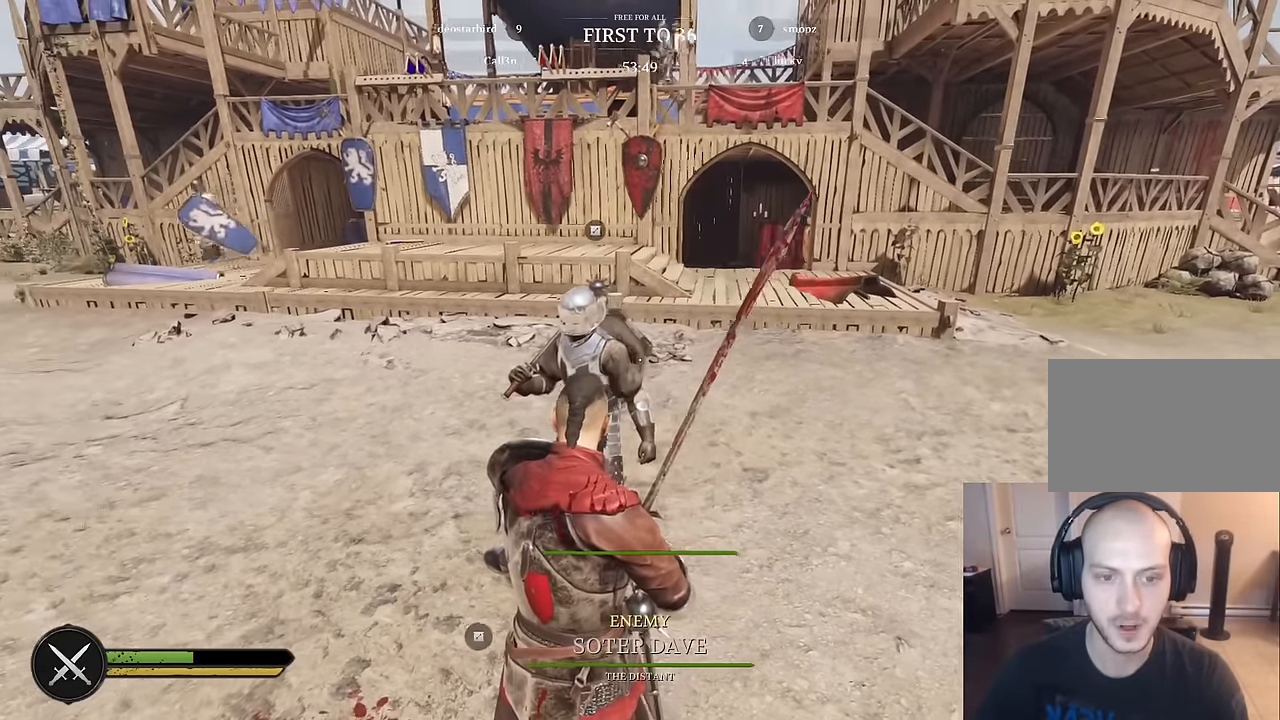
{"keys": [], "mouse": [], "mouse_move": "still", "events": []}
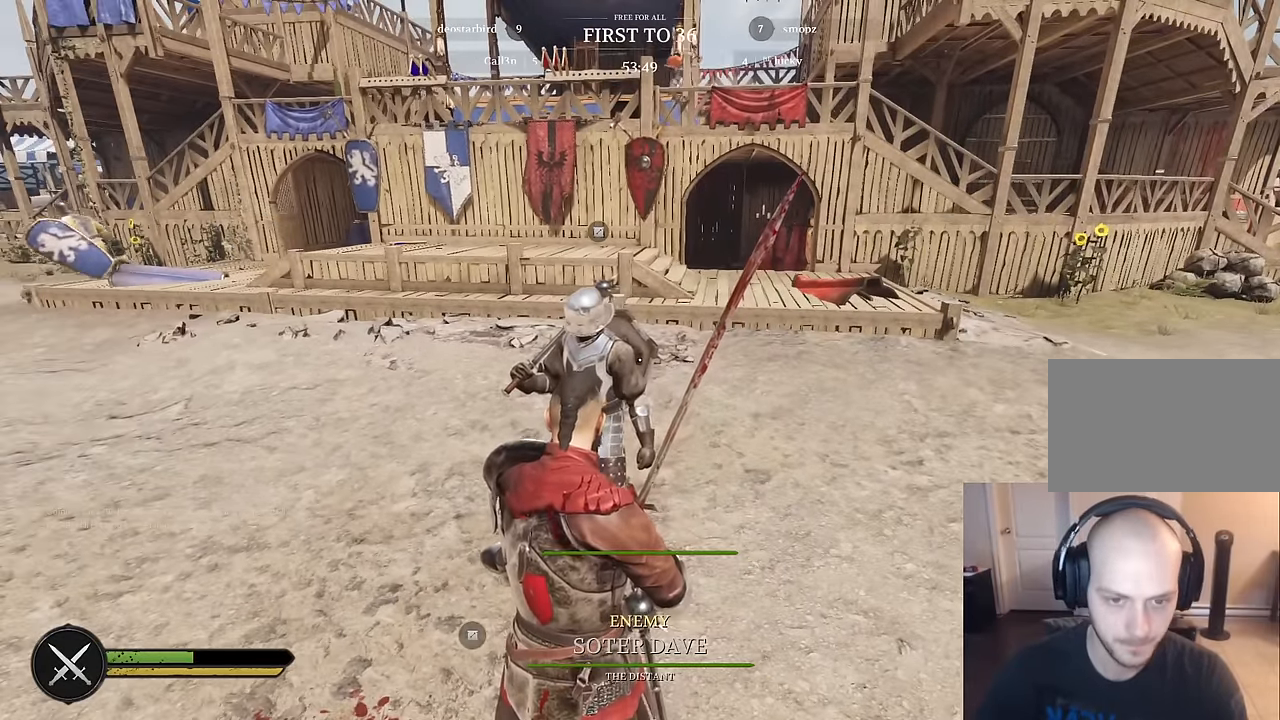
{"keys": [], "mouse": [], "mouse_move": "still", "events": []}
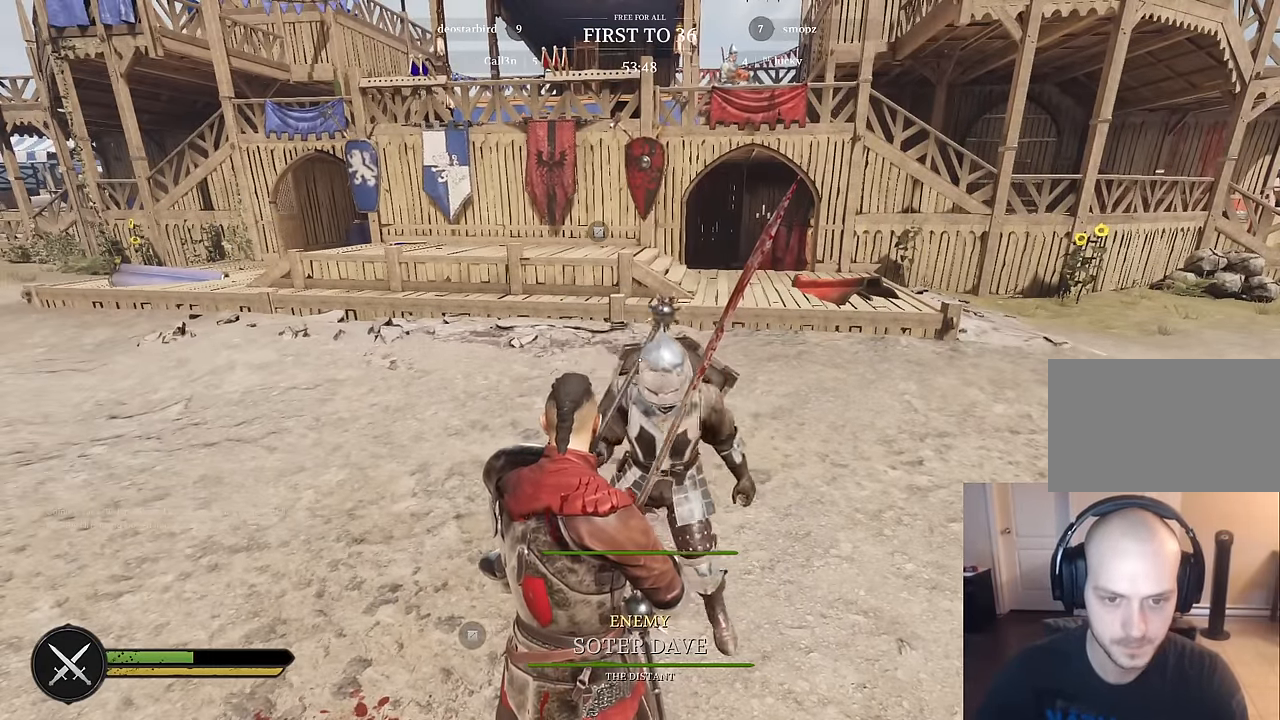
{"keys": [], "mouse": [], "mouse_move": "right", "events": []}
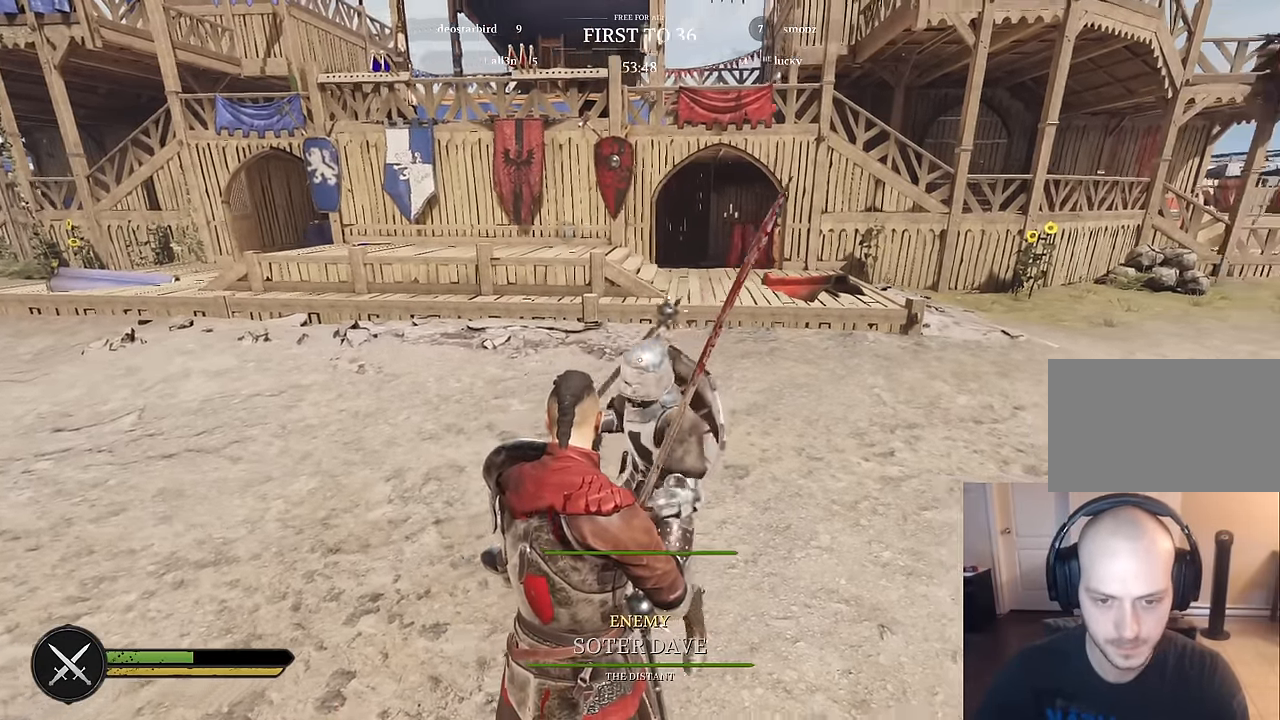
{"keys": [], "mouse": [], "mouse_move": "still", "events": []}
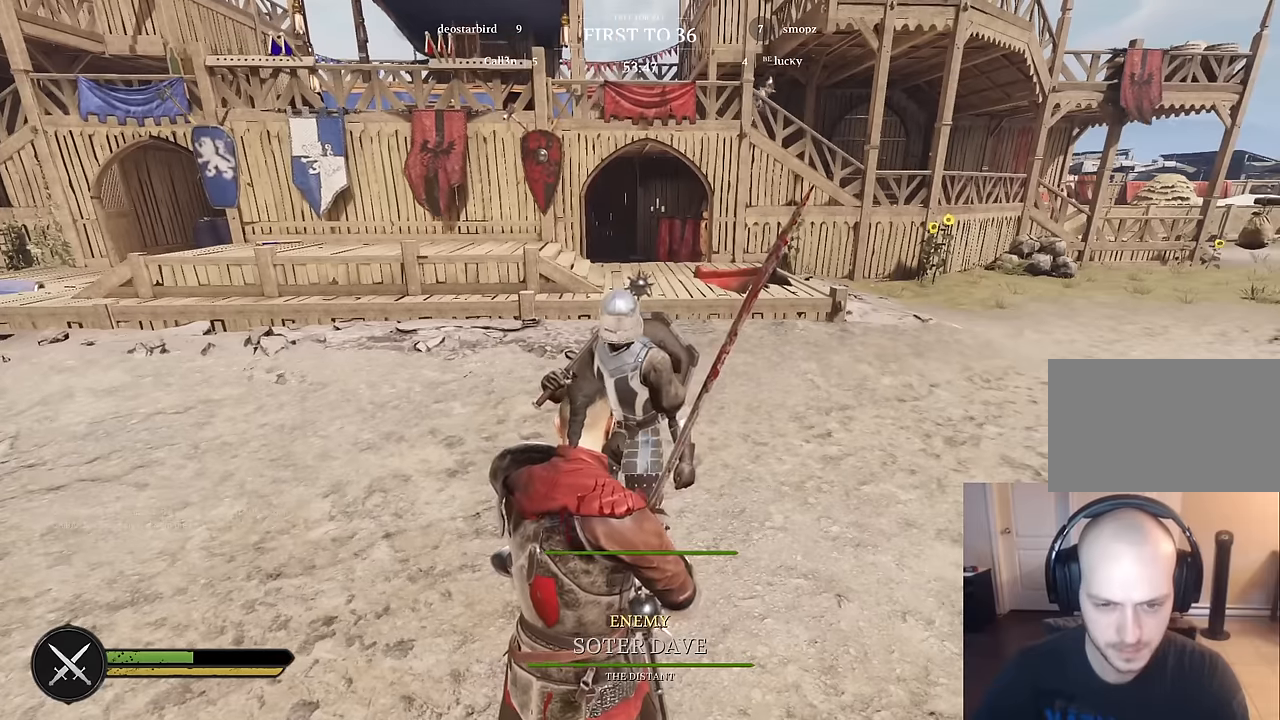
{"keys": [], "mouse": [], "mouse_move": "up-left", "events": []}
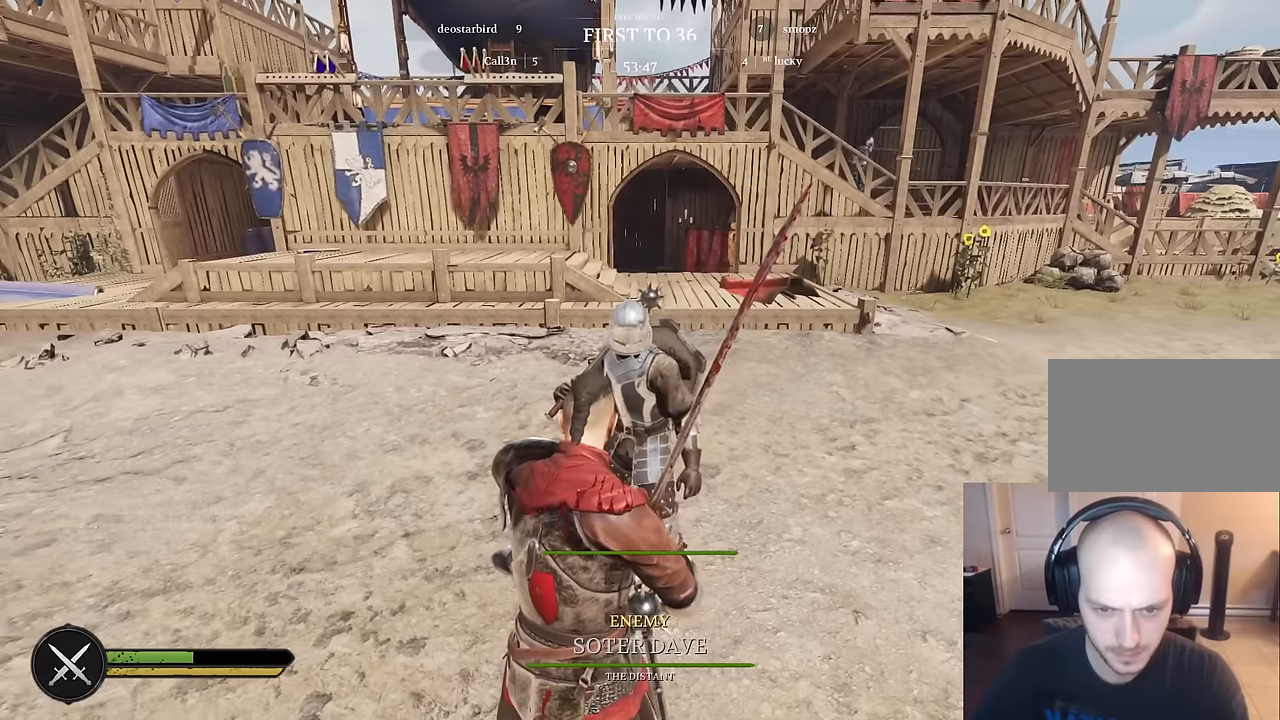
{"keys": [], "mouse": [], "mouse_move": "up-right", "events": []}
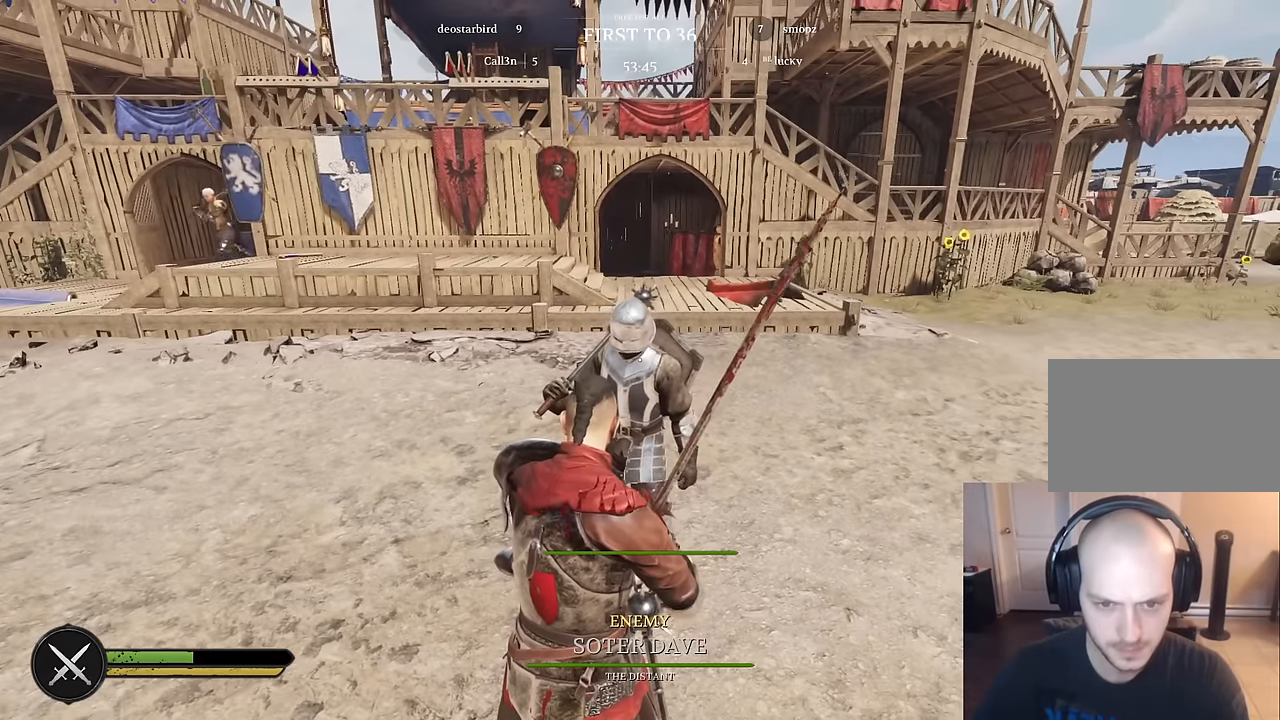
{"keys": [], "mouse": [], "mouse_move": "still", "events": []}
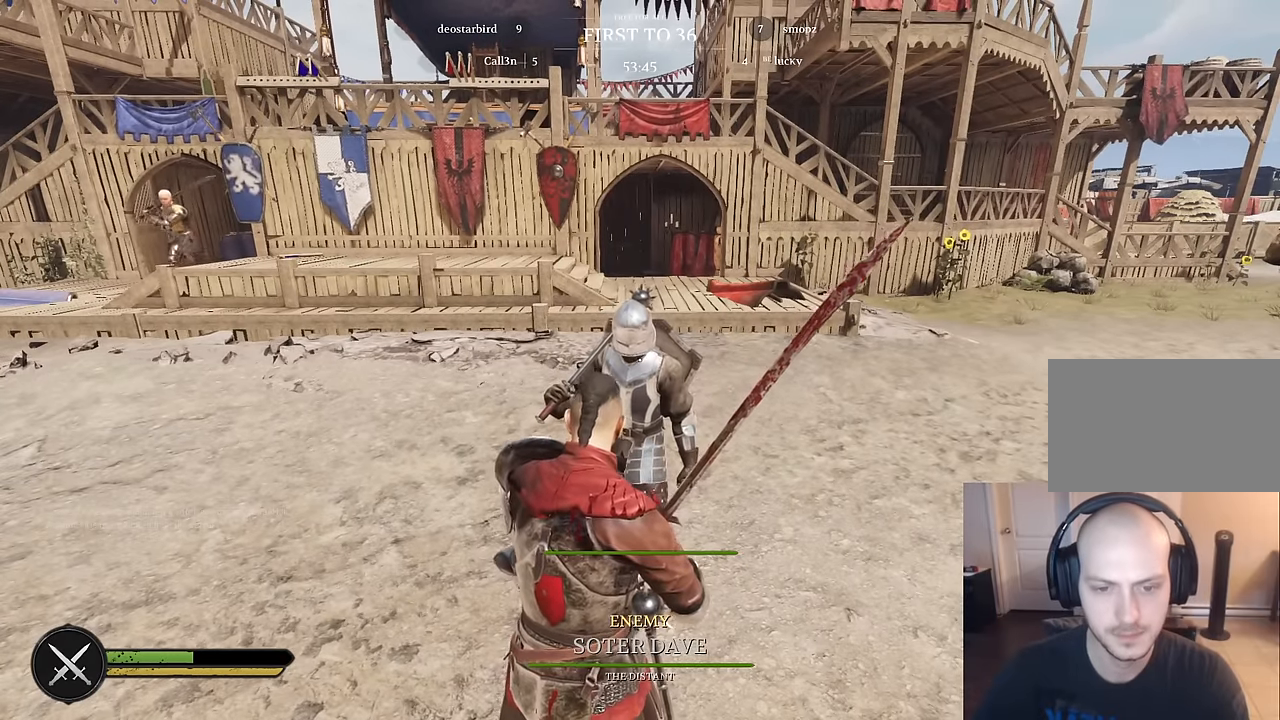
{"keys": [], "mouse": [], "mouse_move": "right", "events": []}
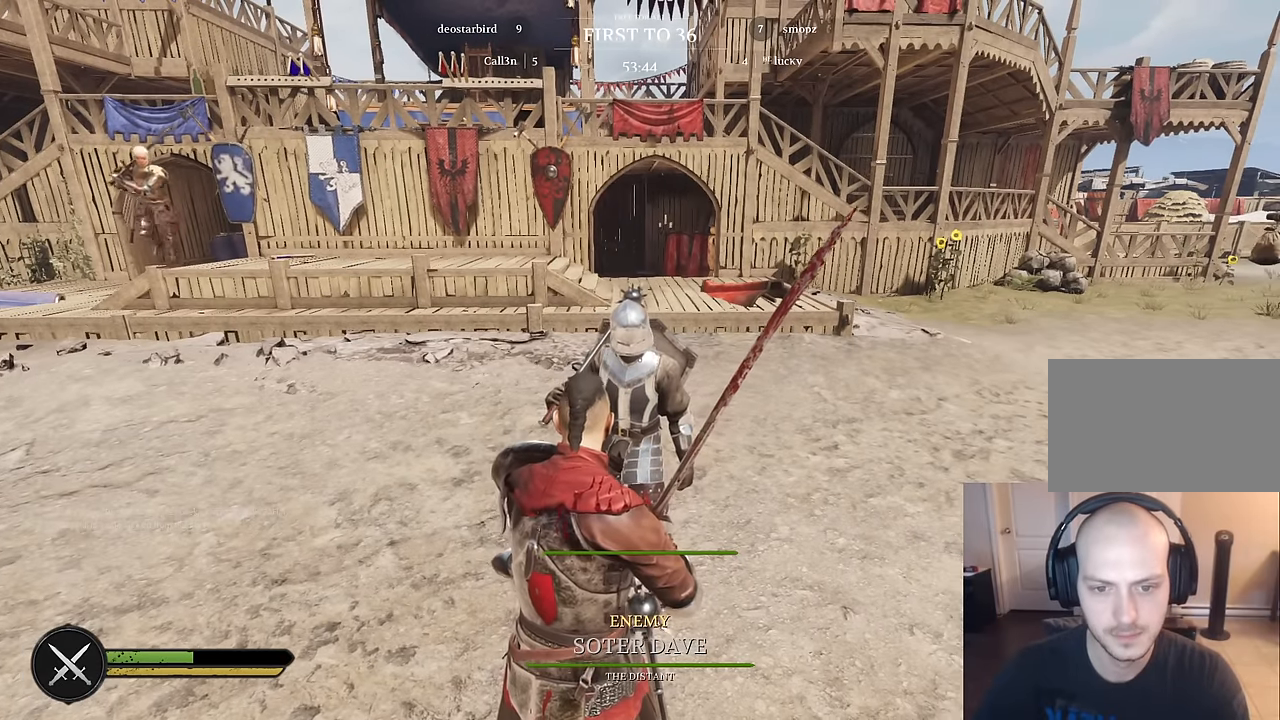
{"keys": [], "mouse": [], "mouse_move": "still", "events": []}
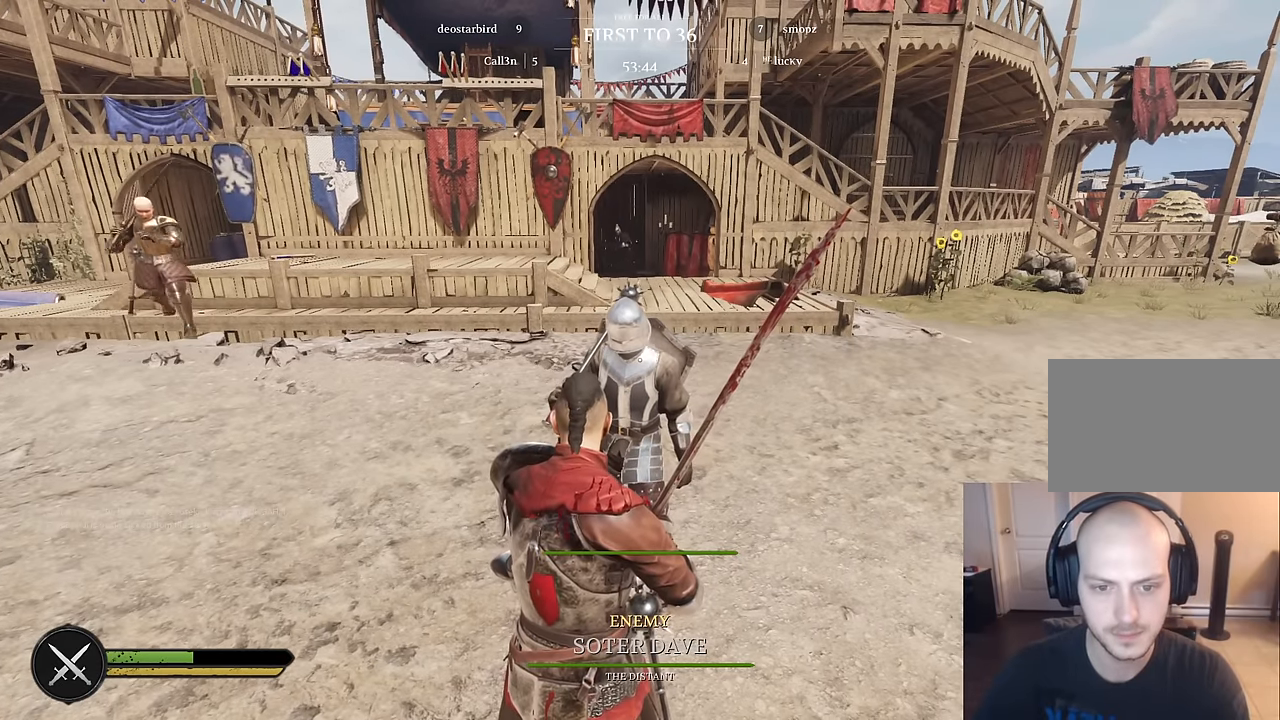
{"keys": [], "mouse": [], "mouse_move": "still", "events": []}
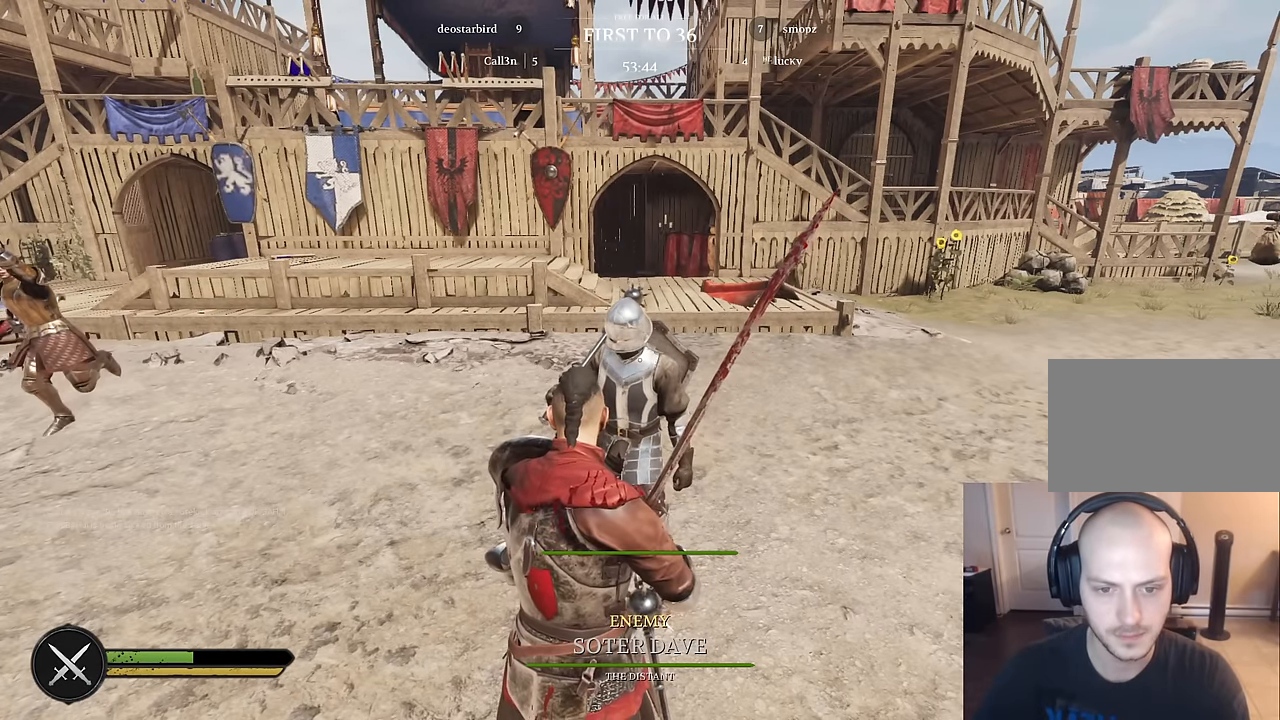
{"keys": [], "mouse": [], "mouse_move": "still", "events": []}
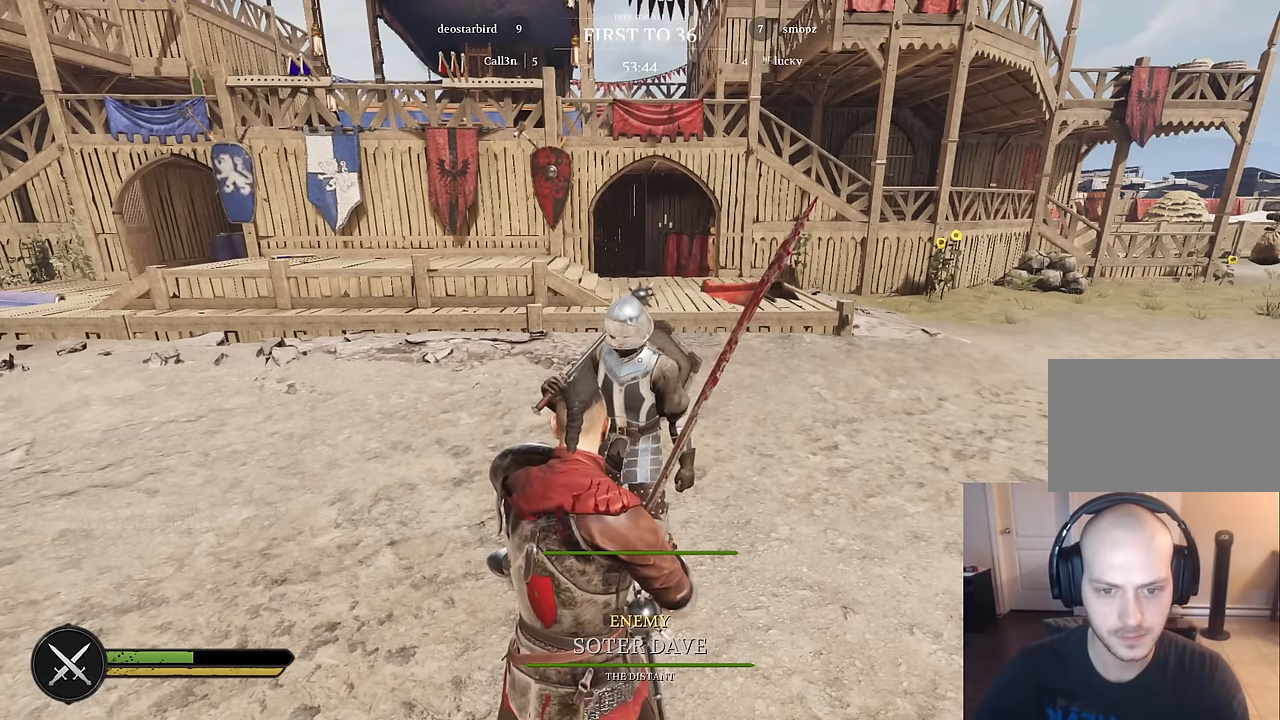
{"keys": [], "mouse": [], "mouse_move": "still", "events": []}
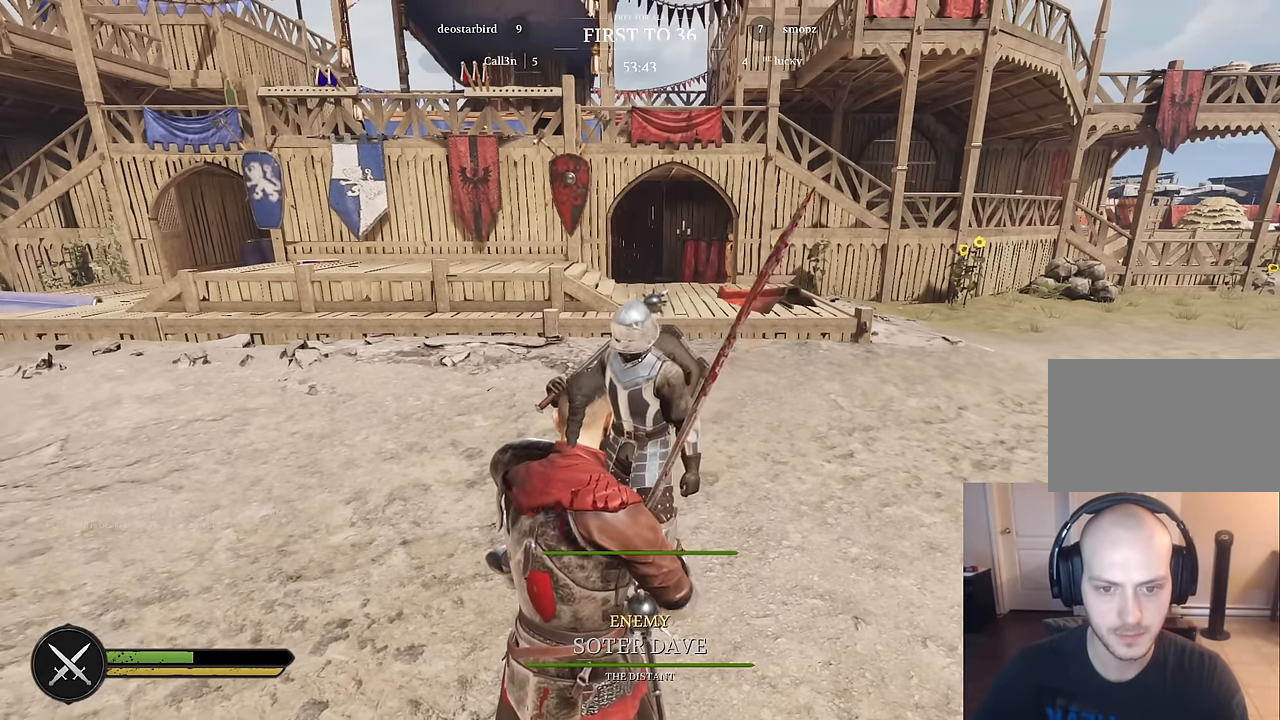
{"keys": [], "mouse": [], "mouse_move": "still", "events": []}
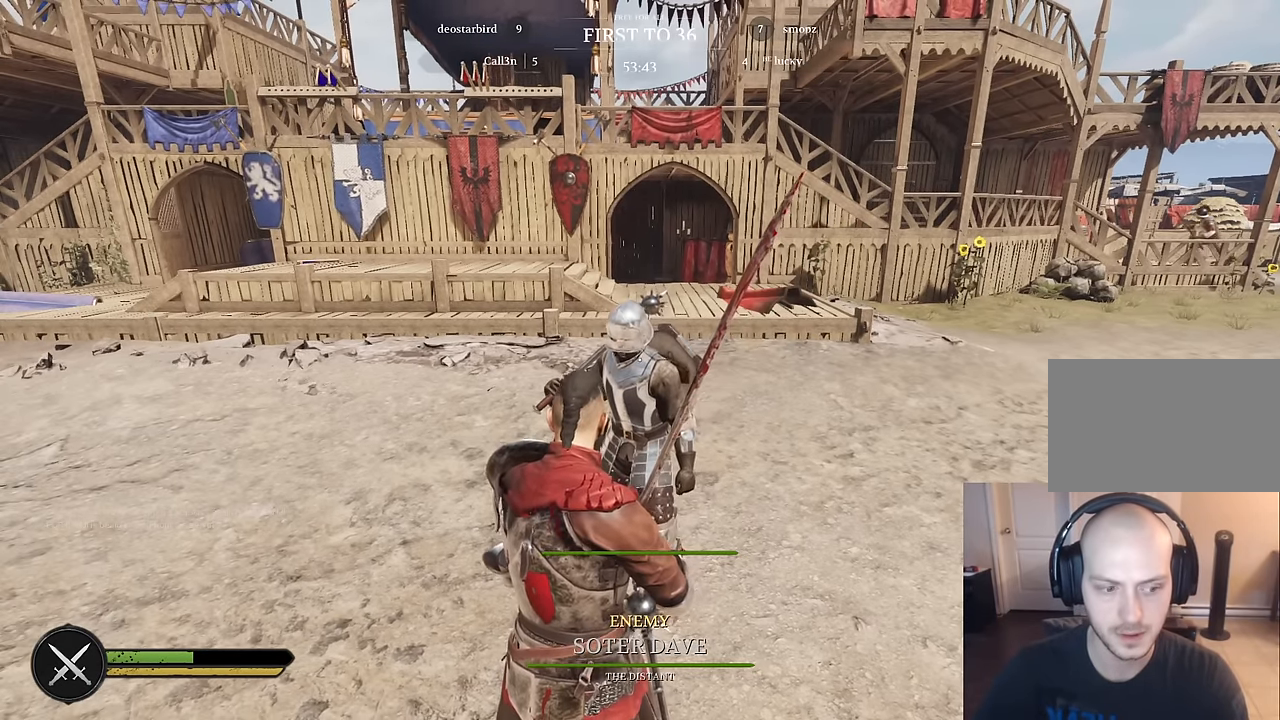
{"keys": [], "mouse": [], "mouse_move": "still", "events": []}
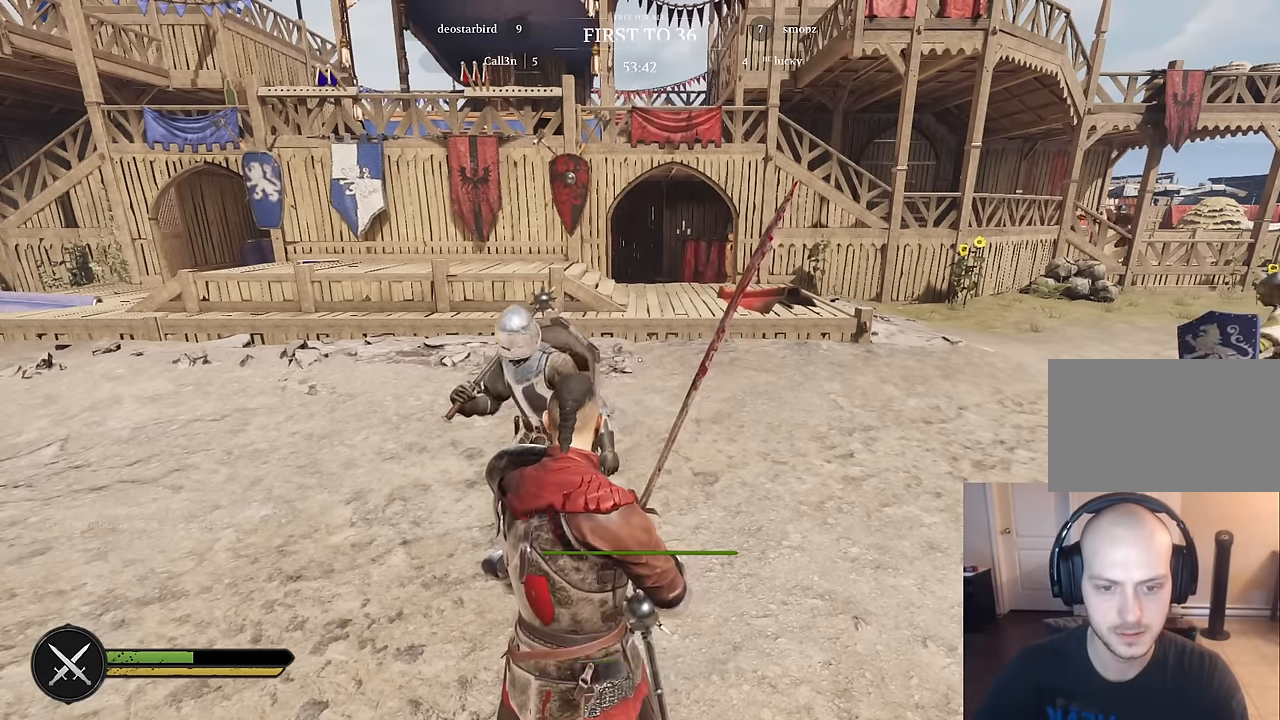
{"keys": [], "mouse": [], "mouse_move": "down-left", "events": []}
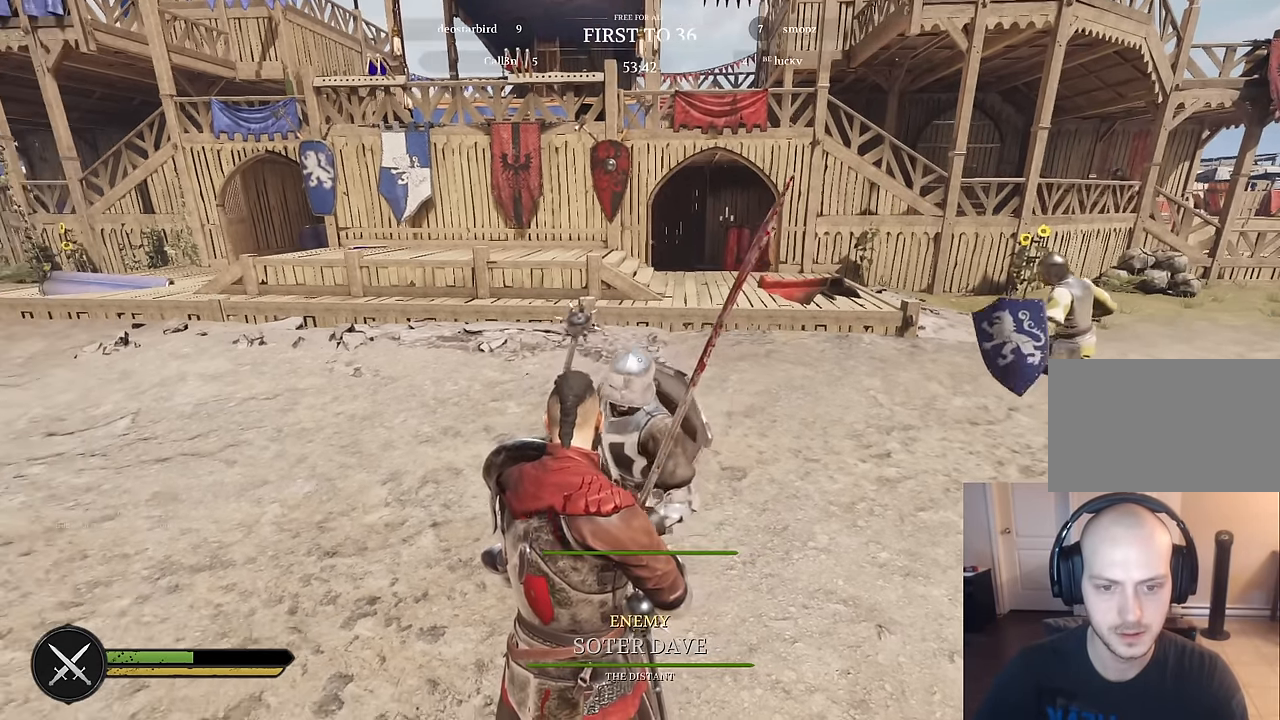
{"keys": [], "mouse": [], "mouse_move": "still", "events": []}